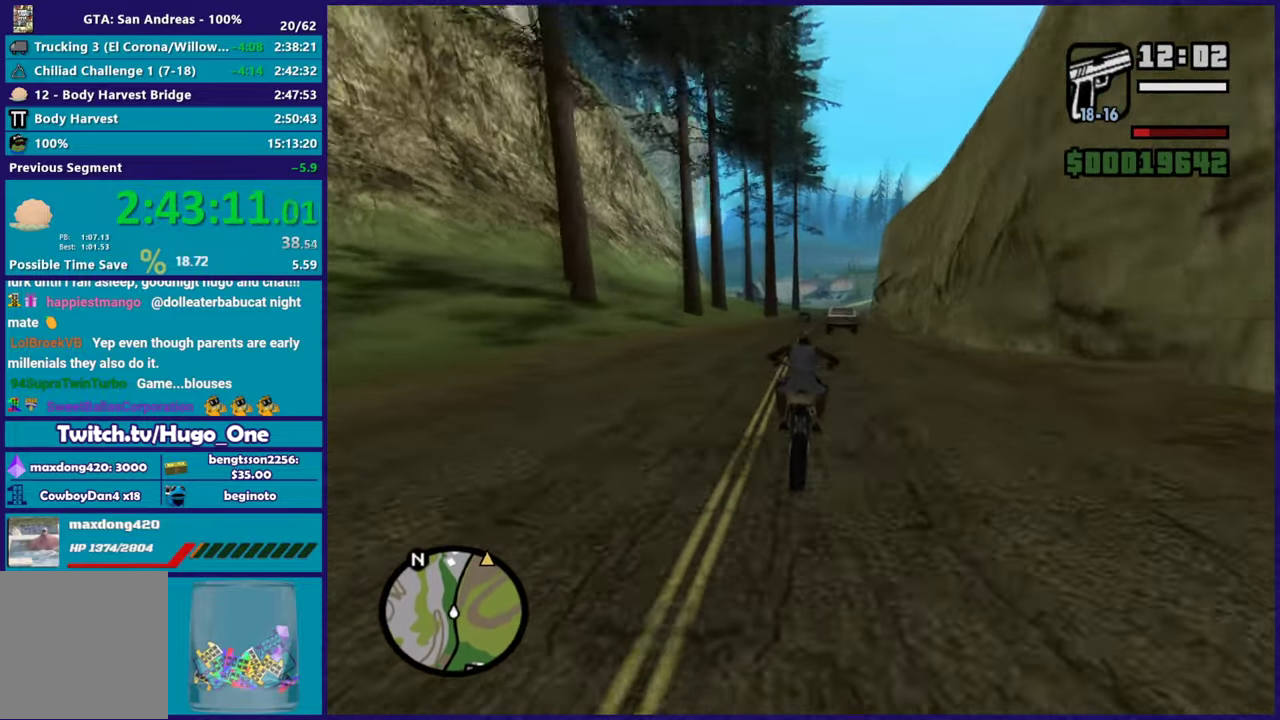
Gameplay with a controller (Xbox layout); each line is a JSON object with the inputs held at the frame after it. "events" lists button and stick changes between this image and that frame as [ms after this image, input, new state], when the widget could be followed in between.
{"buttons": ["R2"], "left_stick": "up", "right_stick": "center", "events": [[100, "left_stick", "right"], [233, "left_stick", "up"], [383, "left_stick", "right"], [467, "left_stick", "up"]]}
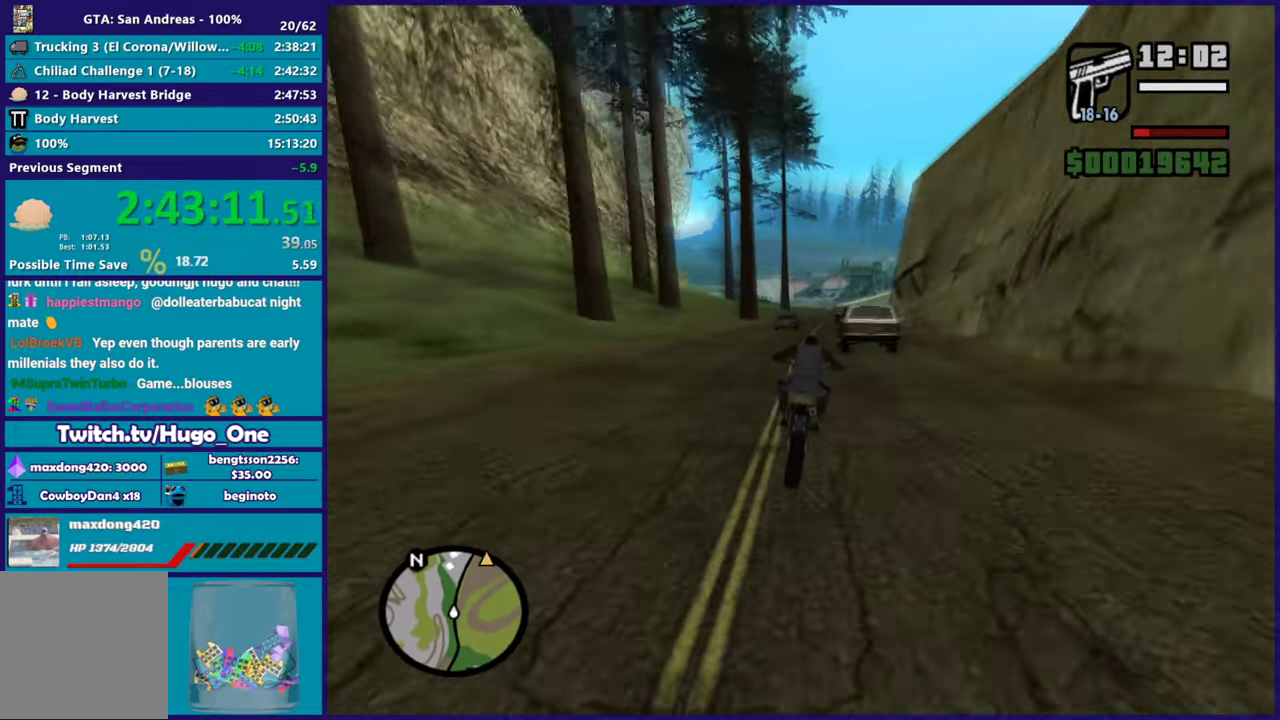
{"buttons": ["R2"], "left_stick": "up-right", "right_stick": "down-right"}
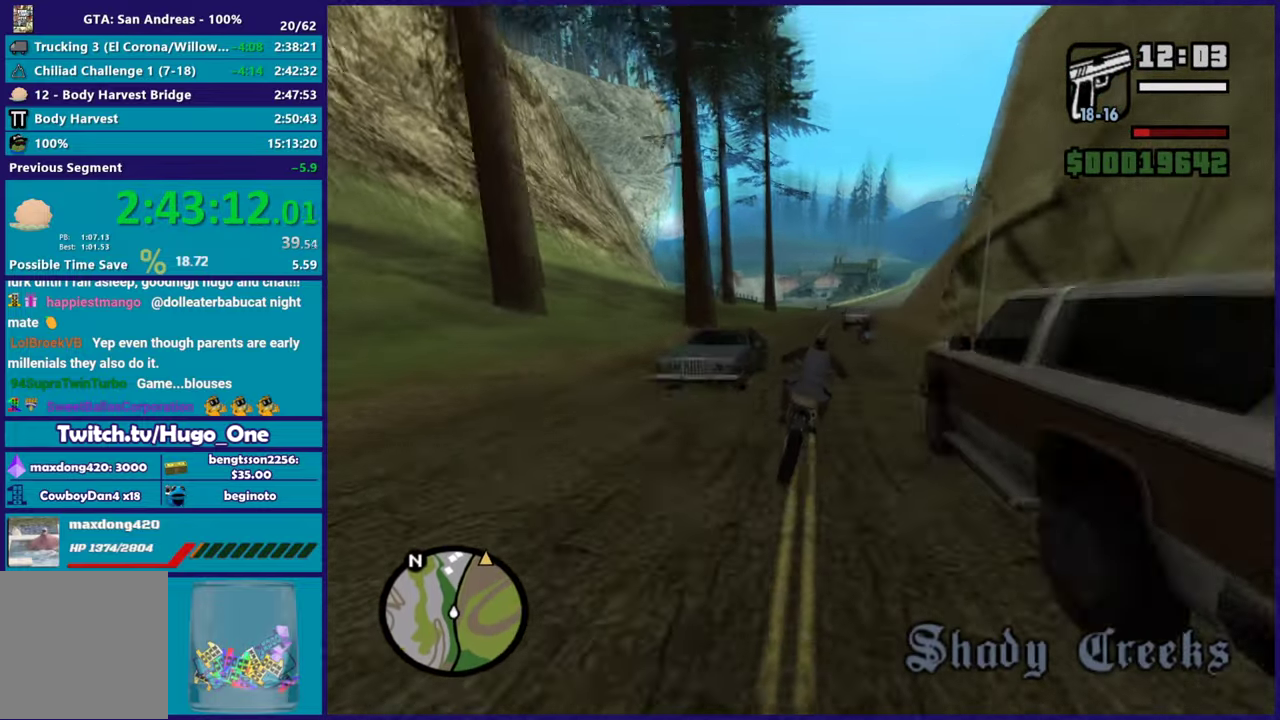
{"buttons": ["R2"], "left_stick": "right", "right_stick": "center"}
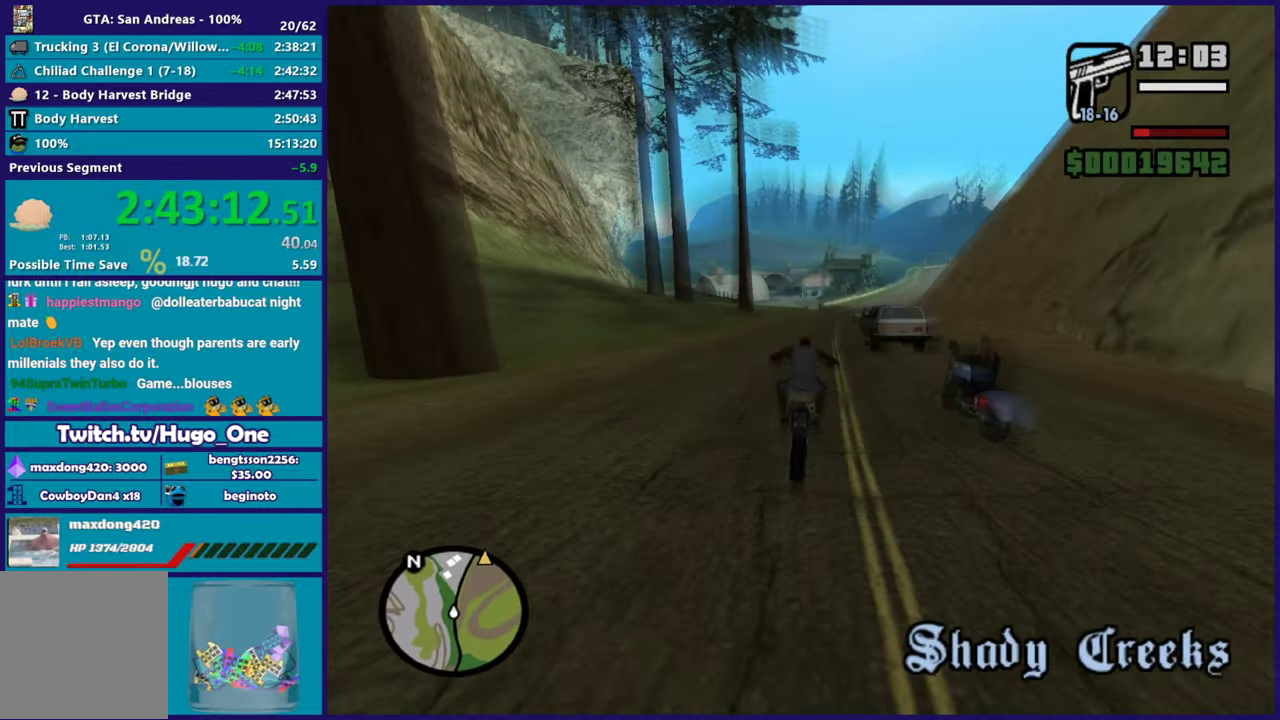
{"buttons": ["R2"], "left_stick": "up", "right_stick": "down-right"}
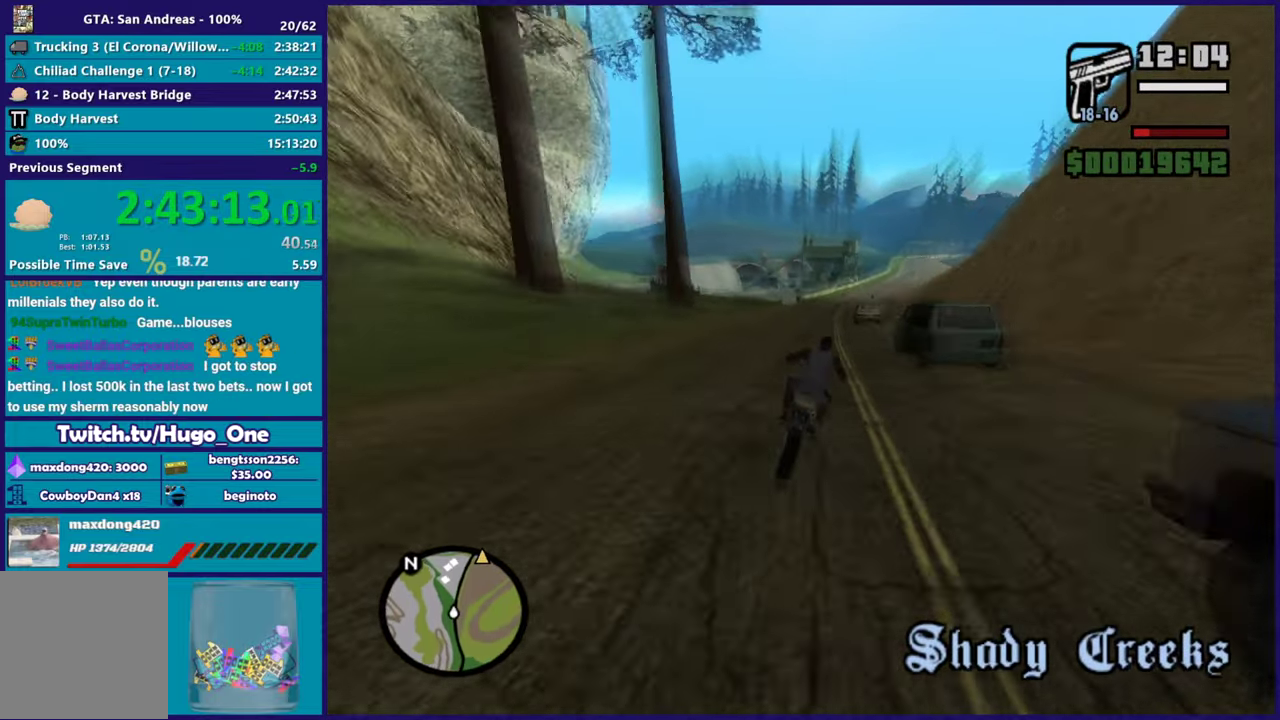
{"buttons": ["R2"], "left_stick": "up-right", "right_stick": "down-right"}
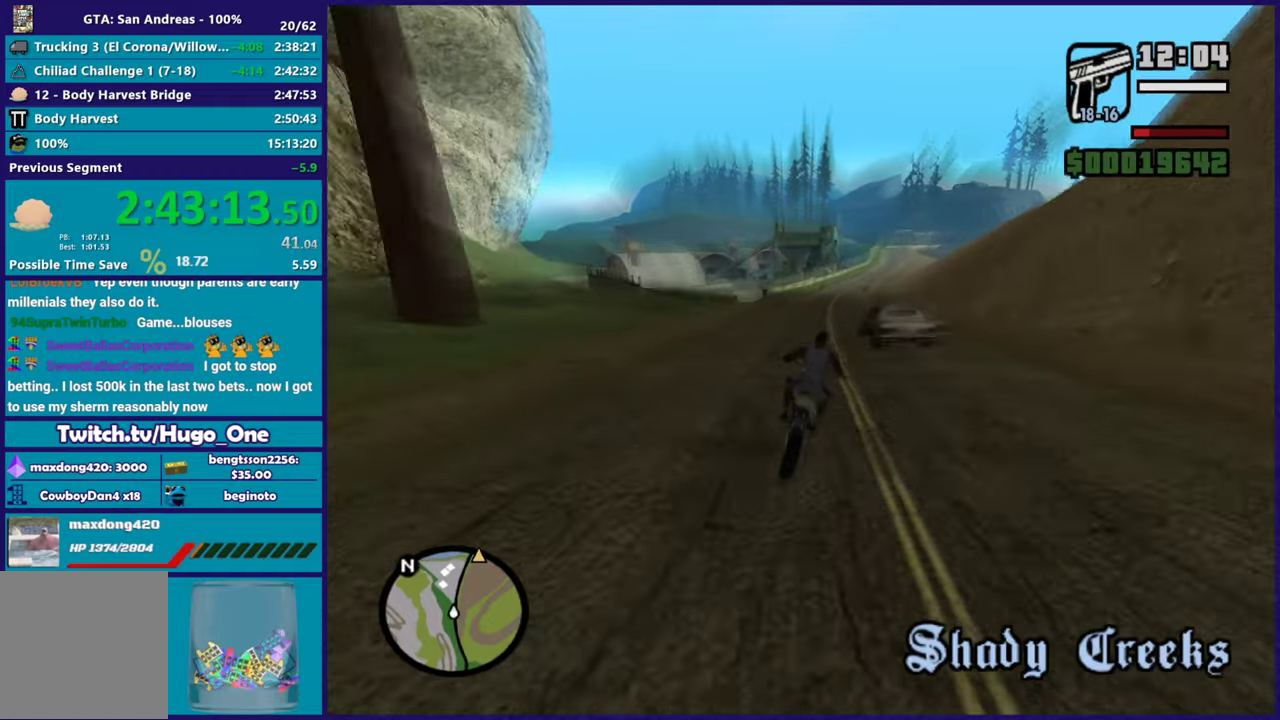
{"buttons": ["R2"], "left_stick": "up", "right_stick": "down-right"}
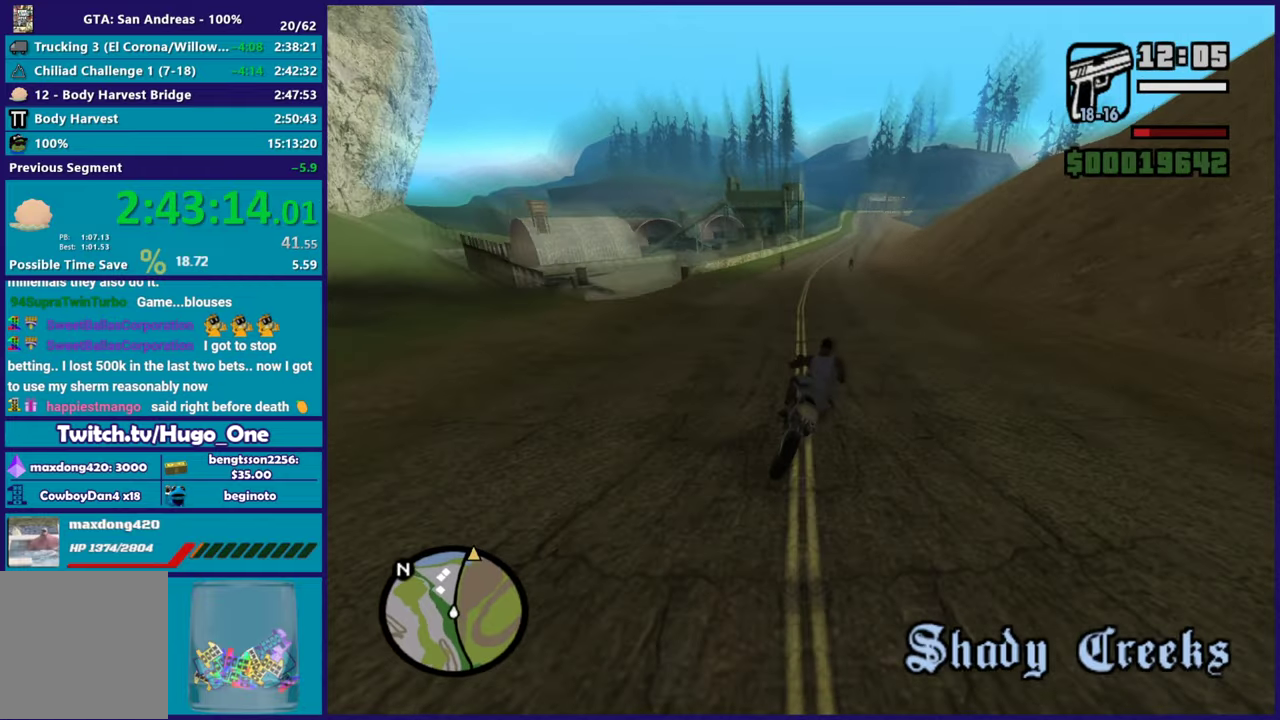
{"buttons": ["R2"], "left_stick": "up", "right_stick": "down", "events": [[83, "left_stick", "up-right"], [133, "left_stick", "right"], [150, "right_stick", "down"], [233, "left_stick", "up"]]}
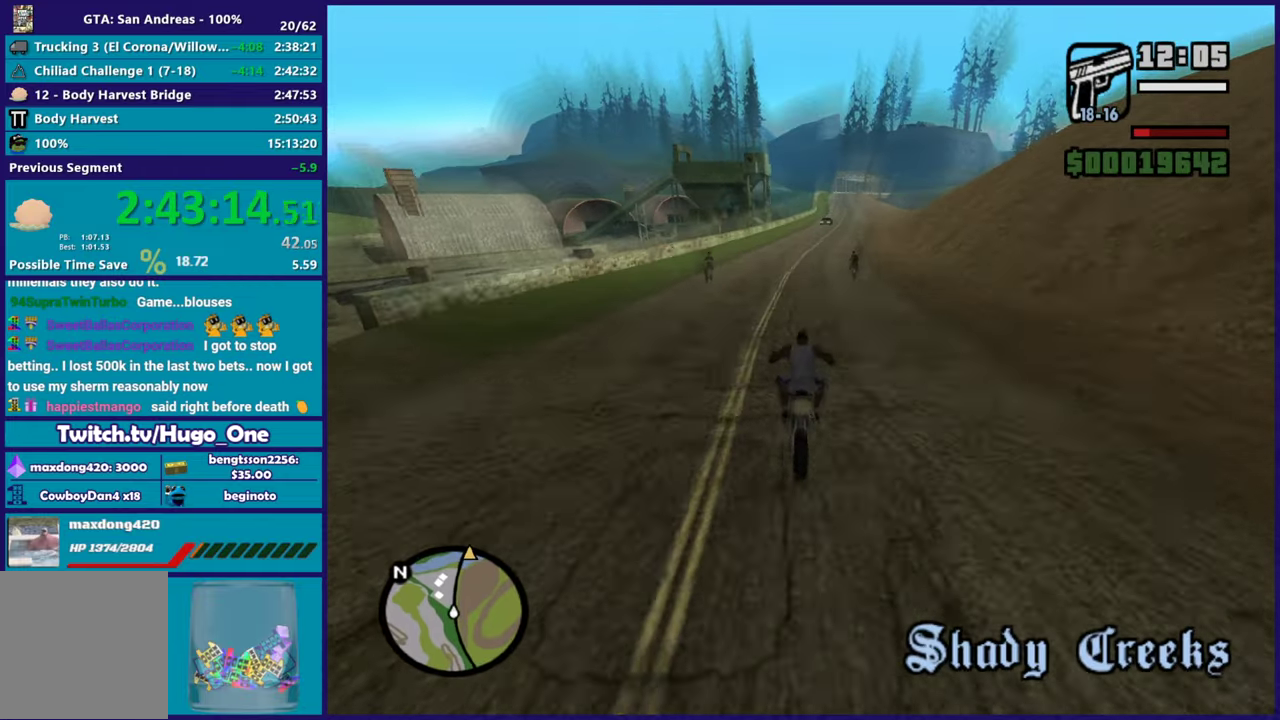
{"buttons": ["R2"], "left_stick": "up", "right_stick": "down", "events": [[67, "left_stick", "up-right"], [117, "left_stick", "right"], [200, "right_stick", "center"], [417, "left_stick", "up-right"], [467, "left_stick", "up"], [467, "right_stick", "down"]]}
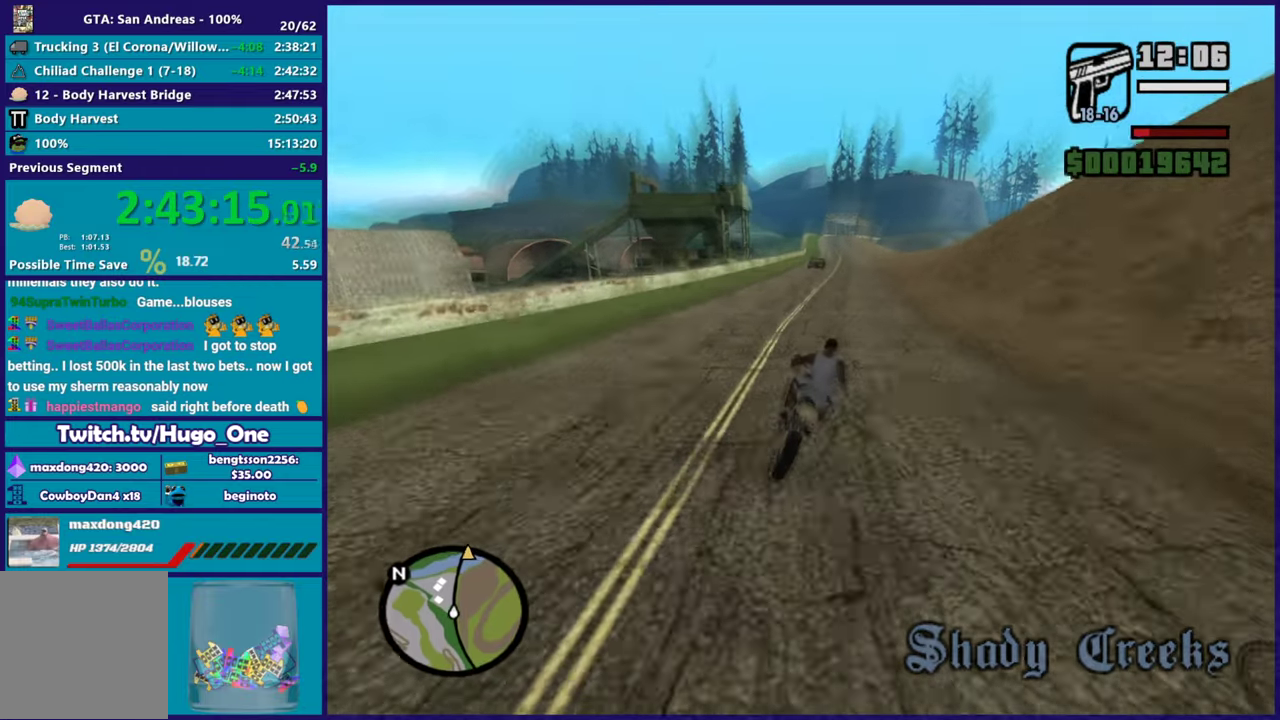
{"buttons": ["R2"], "left_stick": "right", "right_stick": "down-right"}
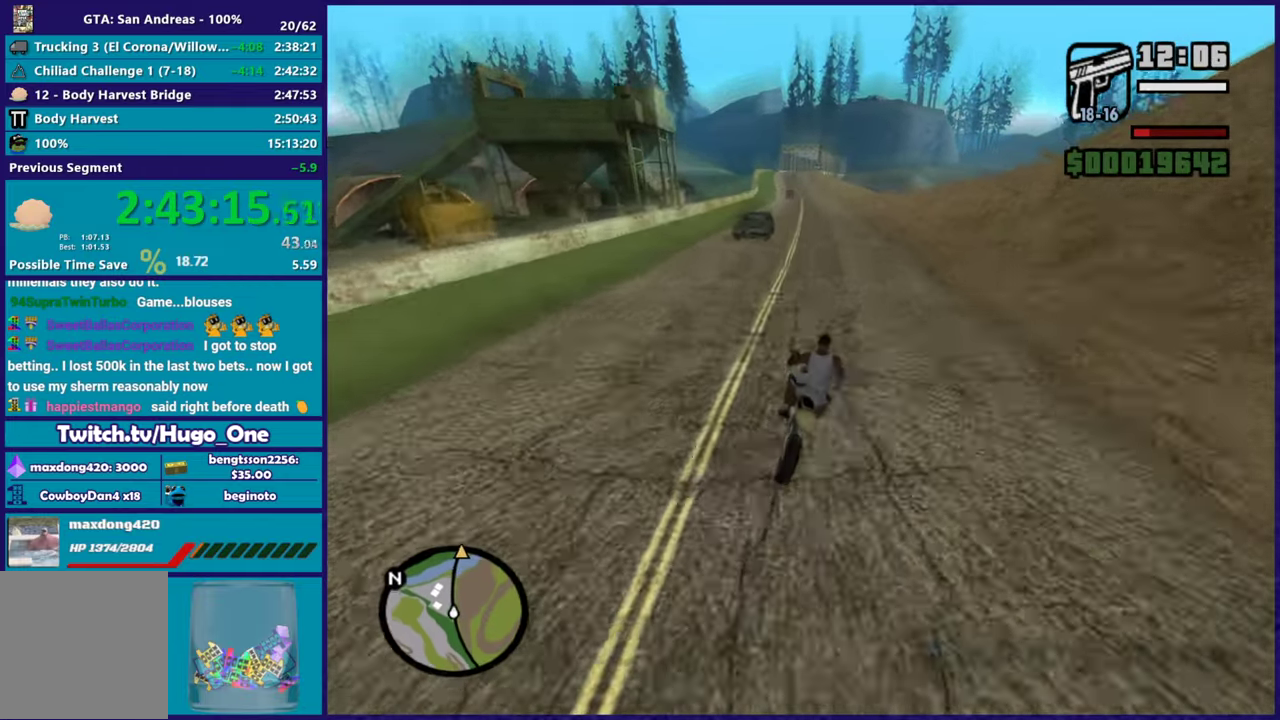
{"buttons": [], "left_stick": "right", "right_stick": "down"}
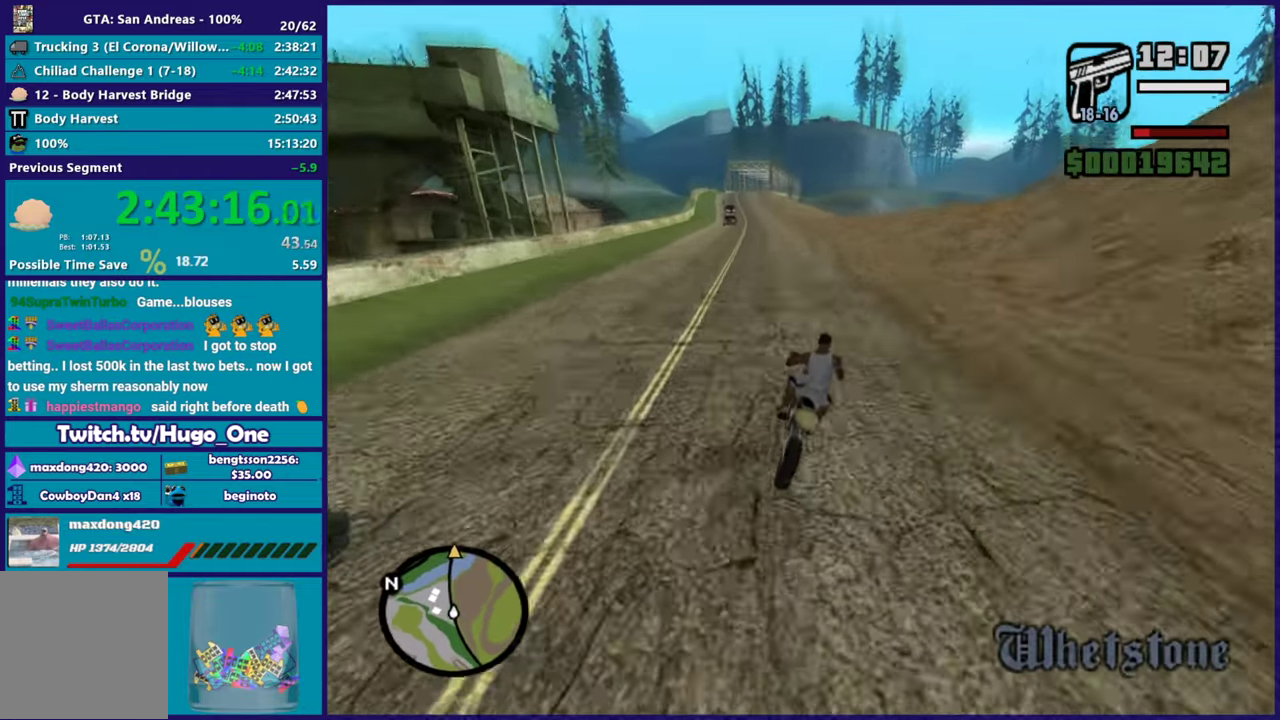
{"buttons": [], "left_stick": "right", "right_stick": "down", "events": [[16, "left_stick", "center"], [150, "left_stick", "right"], [333, "L2", "down"], [467, "L2", "up"]]}
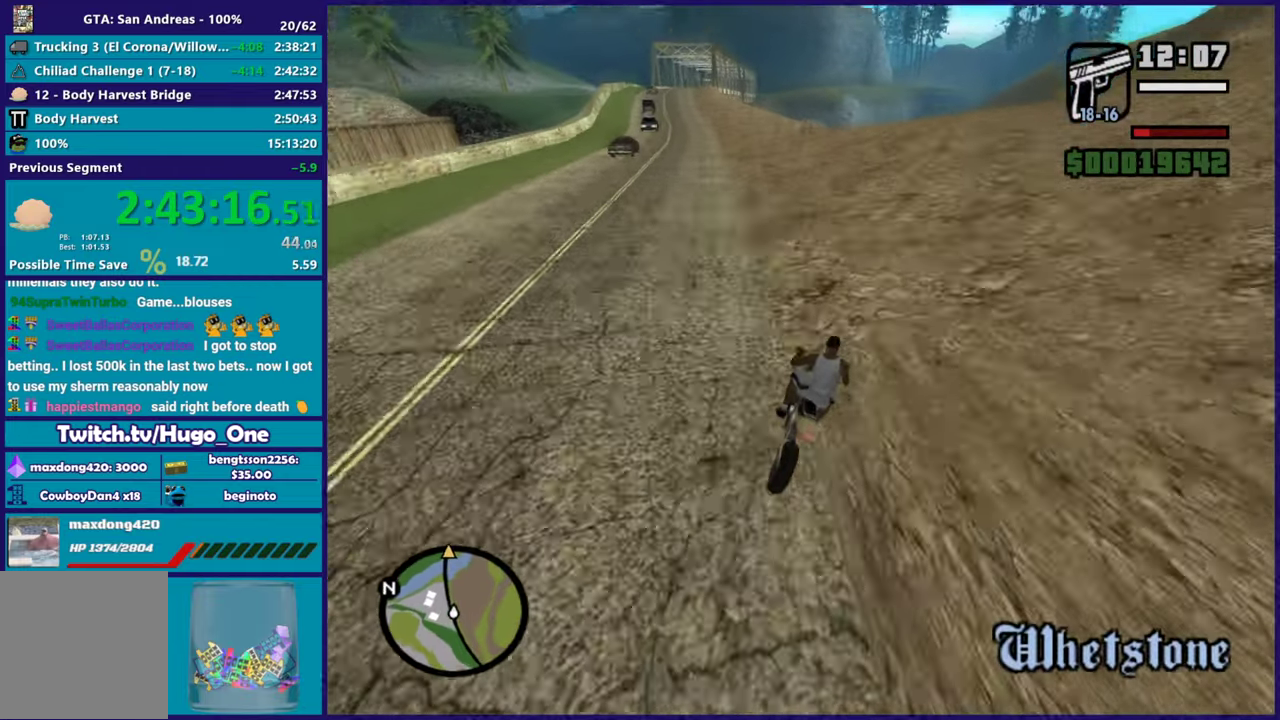
{"buttons": ["R2"], "left_stick": "right", "right_stick": "down", "events": [[134, "R2", "down"]]}
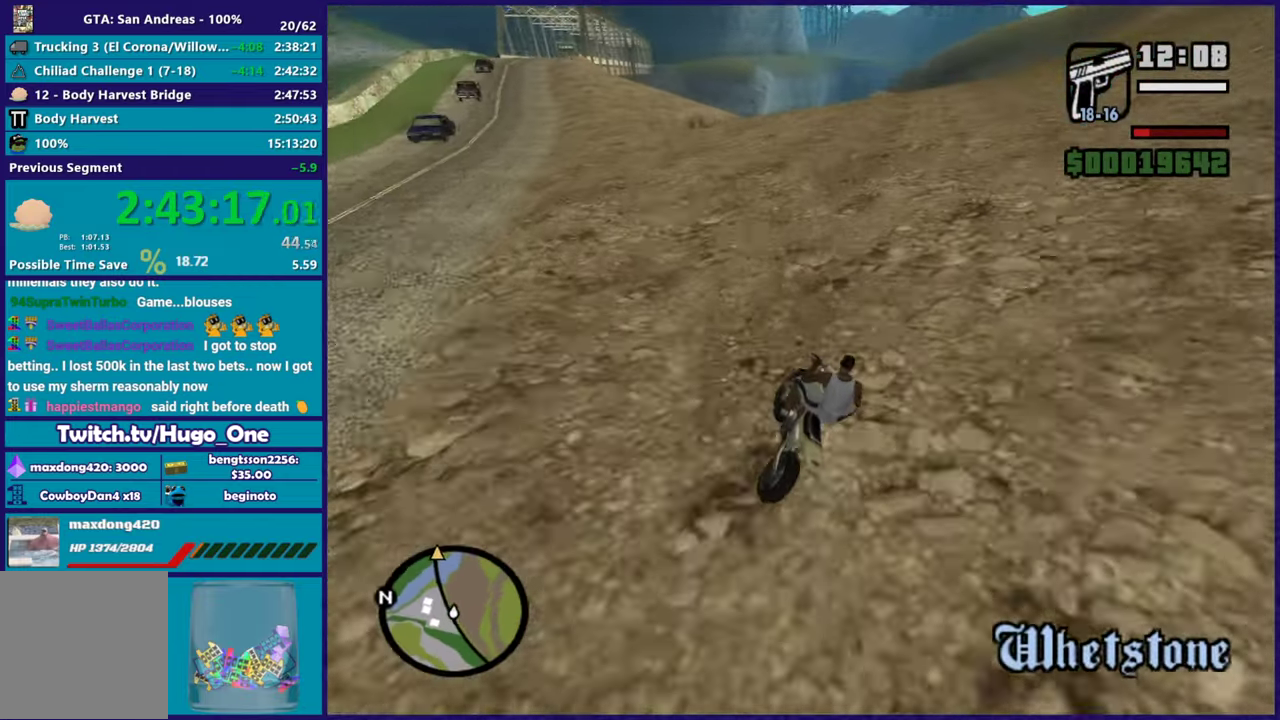
{"buttons": ["R2"], "left_stick": "right", "right_stick": "down-left", "events": [[233, "left_stick", "center"], [317, "right_stick", "down-left"], [383, "left_stick", "right"]]}
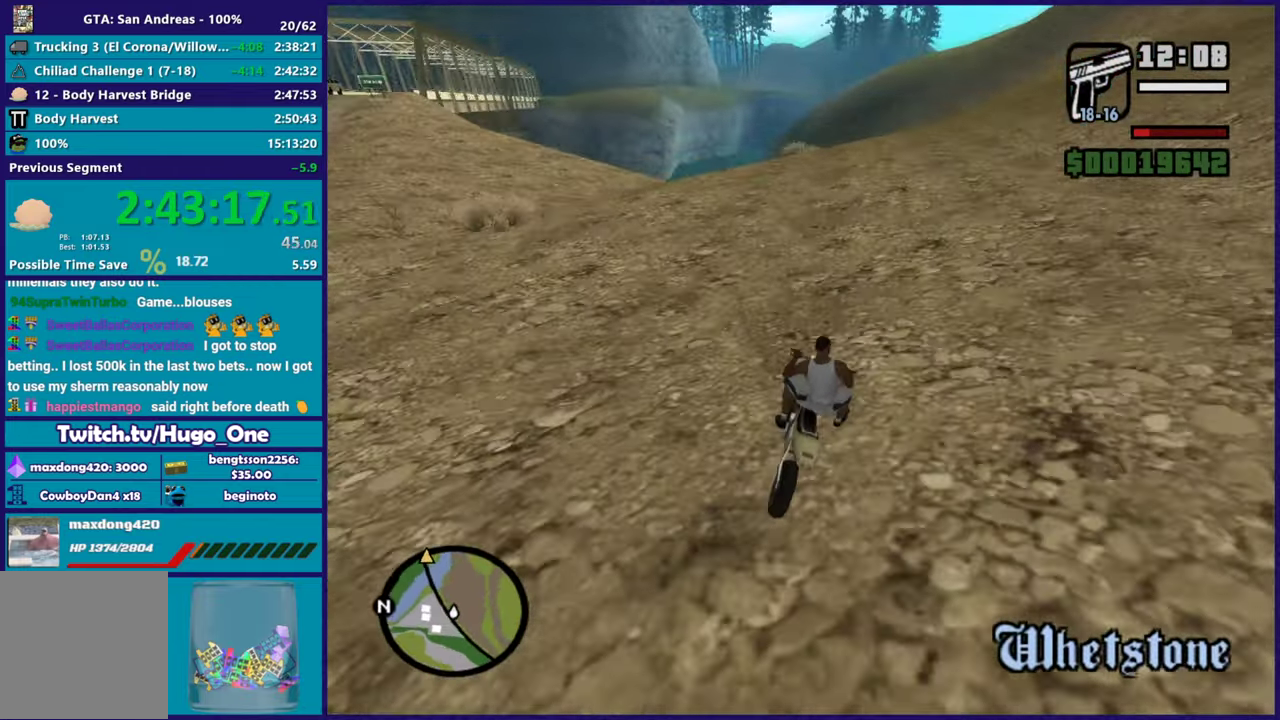
{"buttons": ["R2"], "left_stick": "left", "right_stick": "down-left", "events": [[17, "left_stick", "center"], [184, "left_stick", "left"], [317, "left_stick", "down-right"], [451, "left_stick", "left"]]}
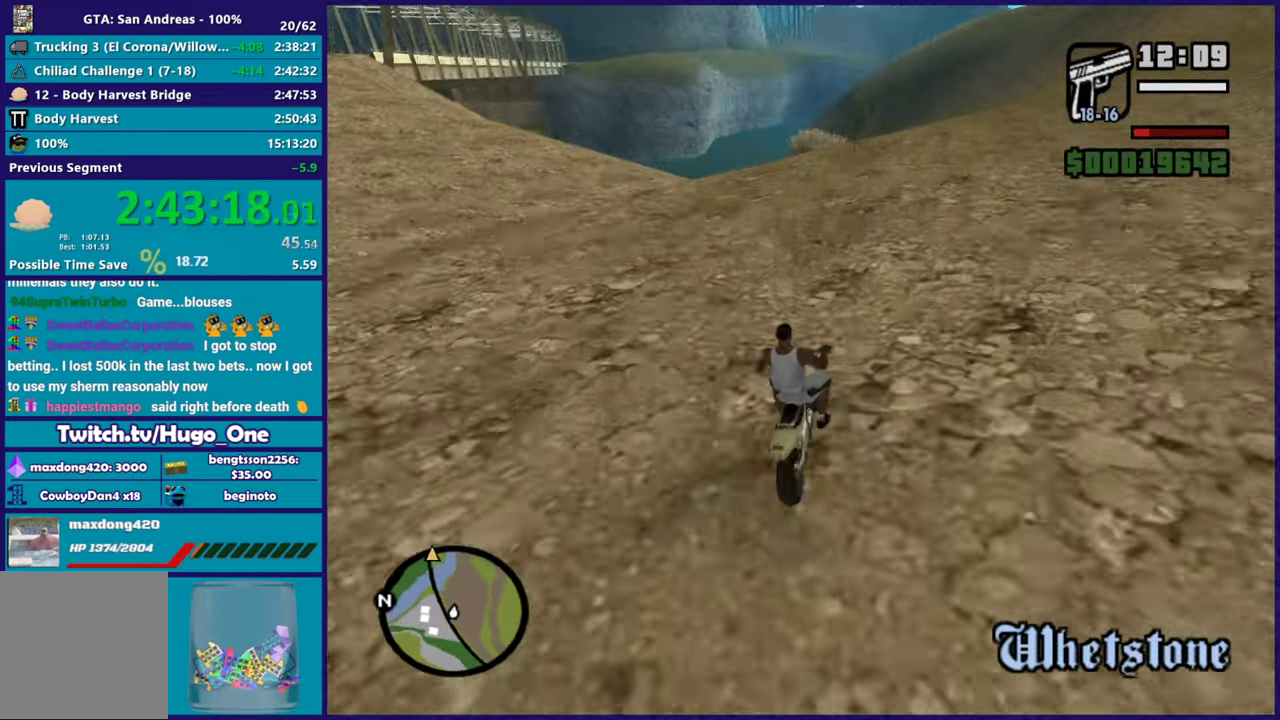
{"buttons": ["L2"], "left_stick": "right", "right_stick": "down-left", "events": [[133, "left_stick", "right"], [167, "R2", "up"], [267, "left_stick", "down-left"], [400, "L2", "down"], [484, "left_stick", "right"]]}
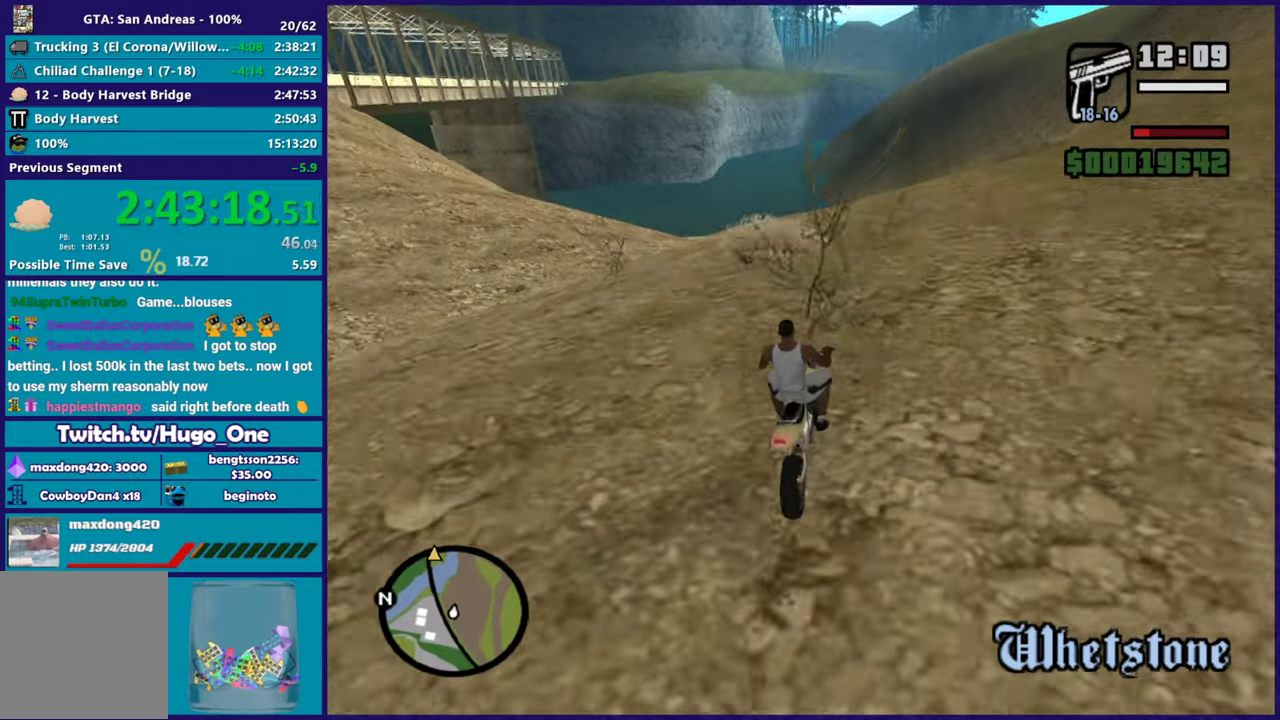
{"buttons": ["R2"], "left_stick": "left", "right_stick": "down-left", "events": [[34, "L2", "up"], [167, "left_stick", "down-left"], [217, "R2", "down"], [351, "left_stick", "center"], [401, "left_stick", "up-left"], [451, "left_stick", "left"]]}
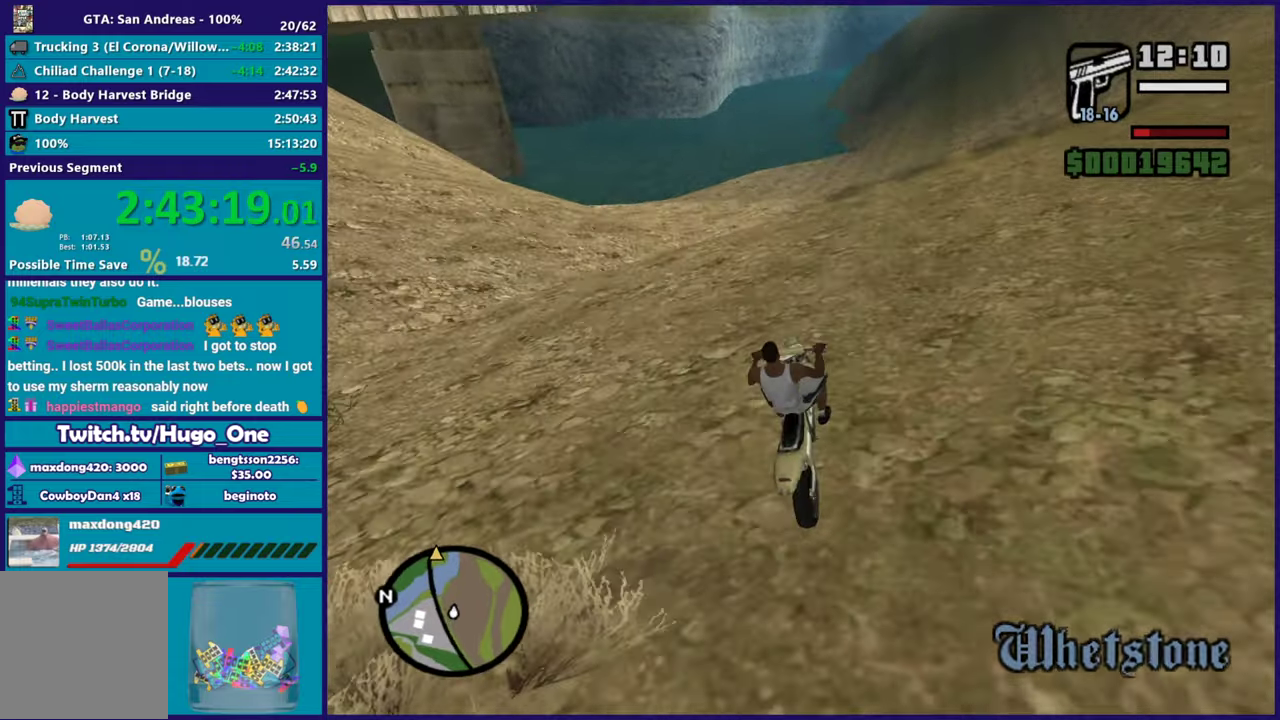
{"buttons": [], "left_stick": "down-right", "right_stick": "down-left", "events": [[16, "left_stick", "down-left"], [133, "left_stick", "right"], [217, "left_stick", "down-right"], [267, "left_stick", "down-left"], [400, "R2", "up"], [417, "left_stick", "down-right"]]}